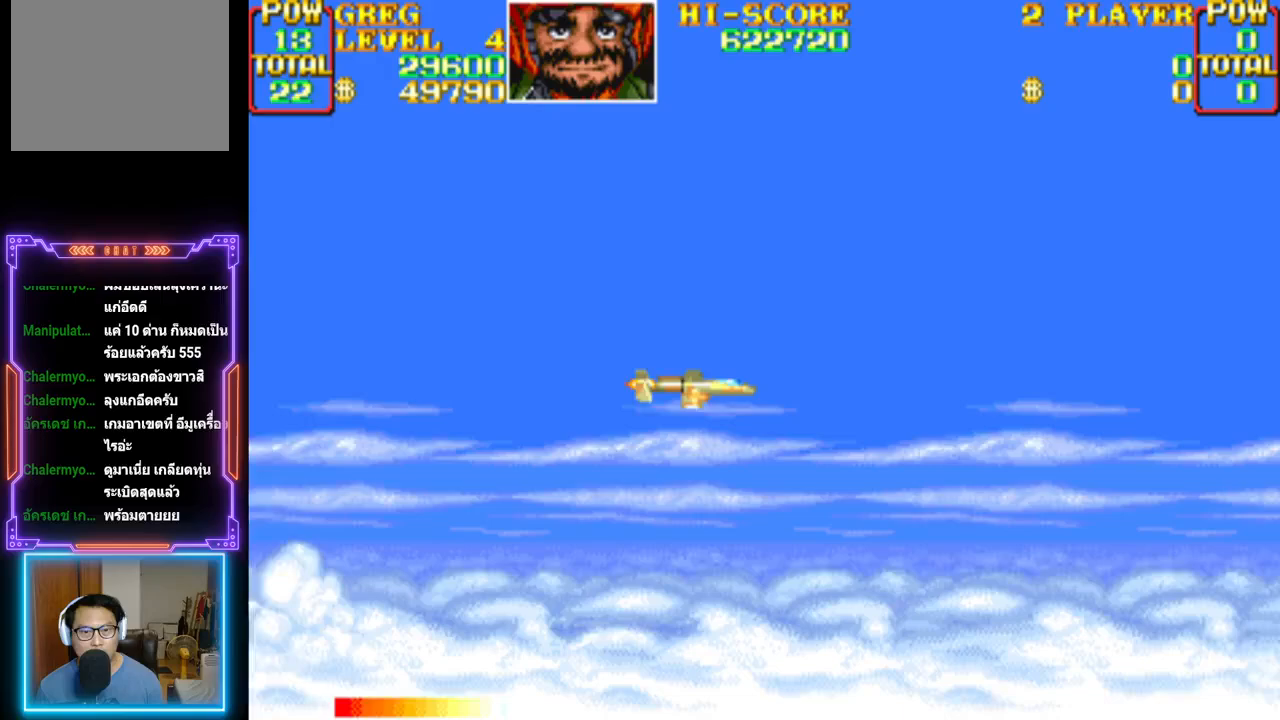
Gameplay with a controller (PlayStation layout); each line is a JSON object with the inputs held at the frame after it. "events" lists button and stick changes between this image and that frame as [ms after this image, input, new state], when the widget could be followed in between. Not read: left_stick right_stick.
{"buttons": [], "events": []}
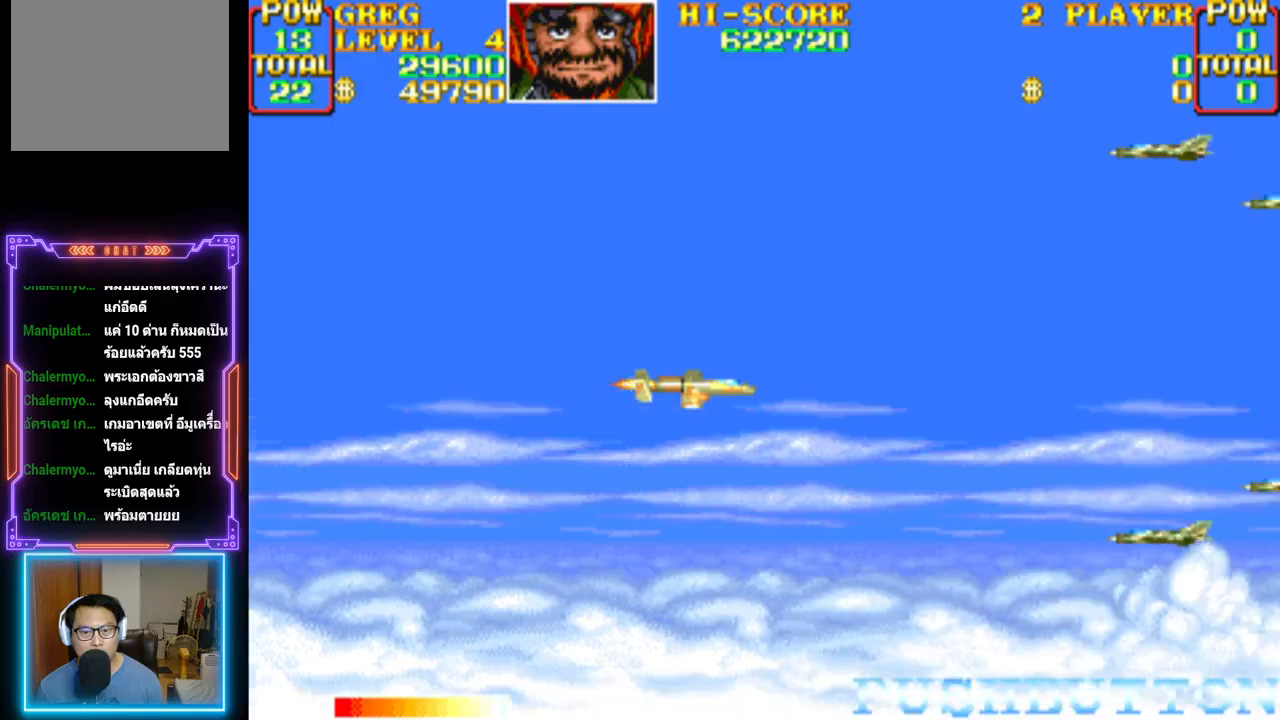
{"buttons": ["CROSS", "DPAD_DOWN", "DPAD_LEFT"], "events": [[250, "DPAD_DOWN", "down"], [250, "DPAD_LEFT", "down"], [283, "CROSS", "down"], [417, "CROSS", "up"], [450, "CROSS", "down"]]}
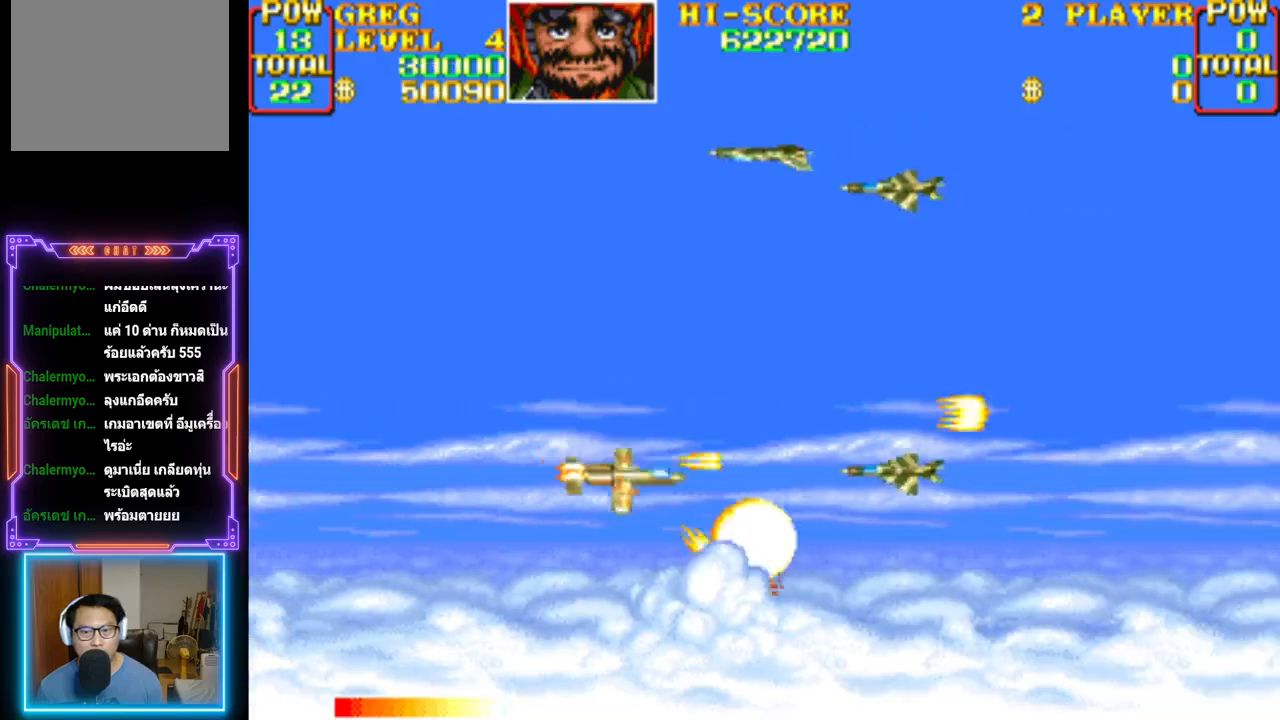
{"buttons": ["DPAD_DOWN", "DPAD_RIGHT"]}
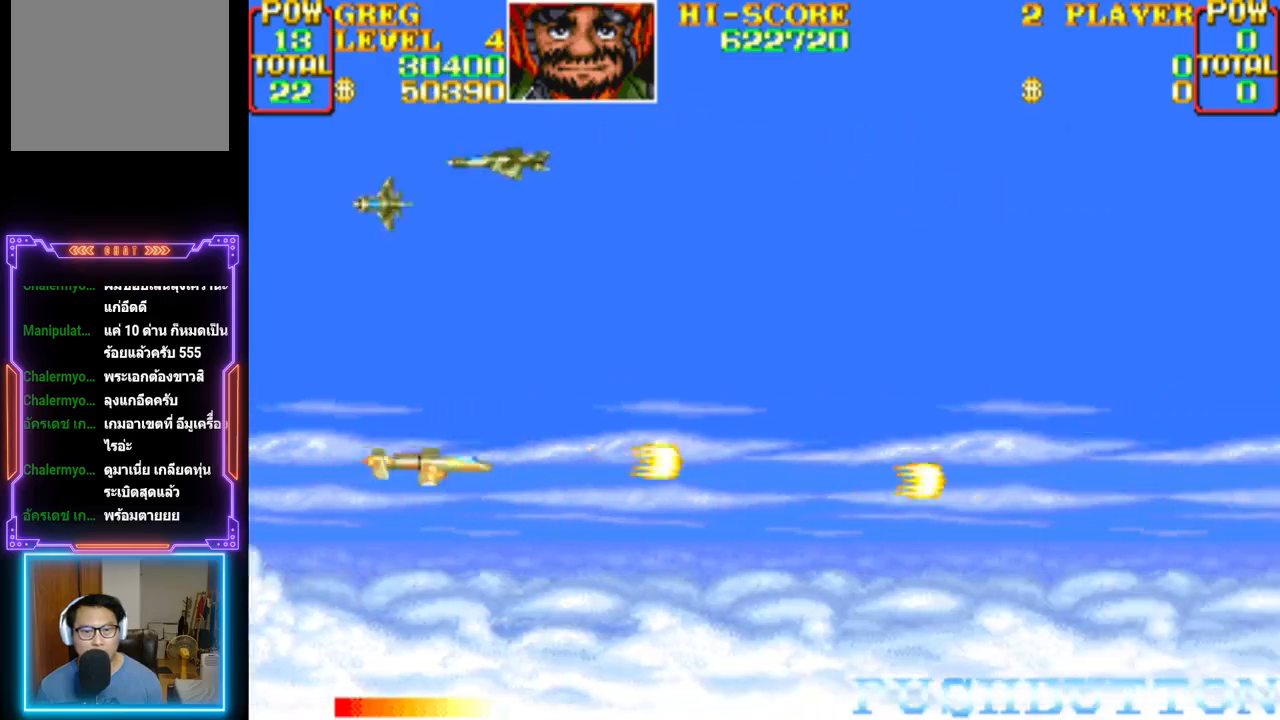
{"buttons": ["DPAD_UP"], "events": [[17, "DPAD_DOWN", "up"], [33, "CROSS", "down"], [167, "CROSS", "up"], [200, "CROSS", "down"], [317, "DPAD_UP", "down"], [367, "CROSS", "up"], [450, "DPAD_RIGHT", "up"]]}
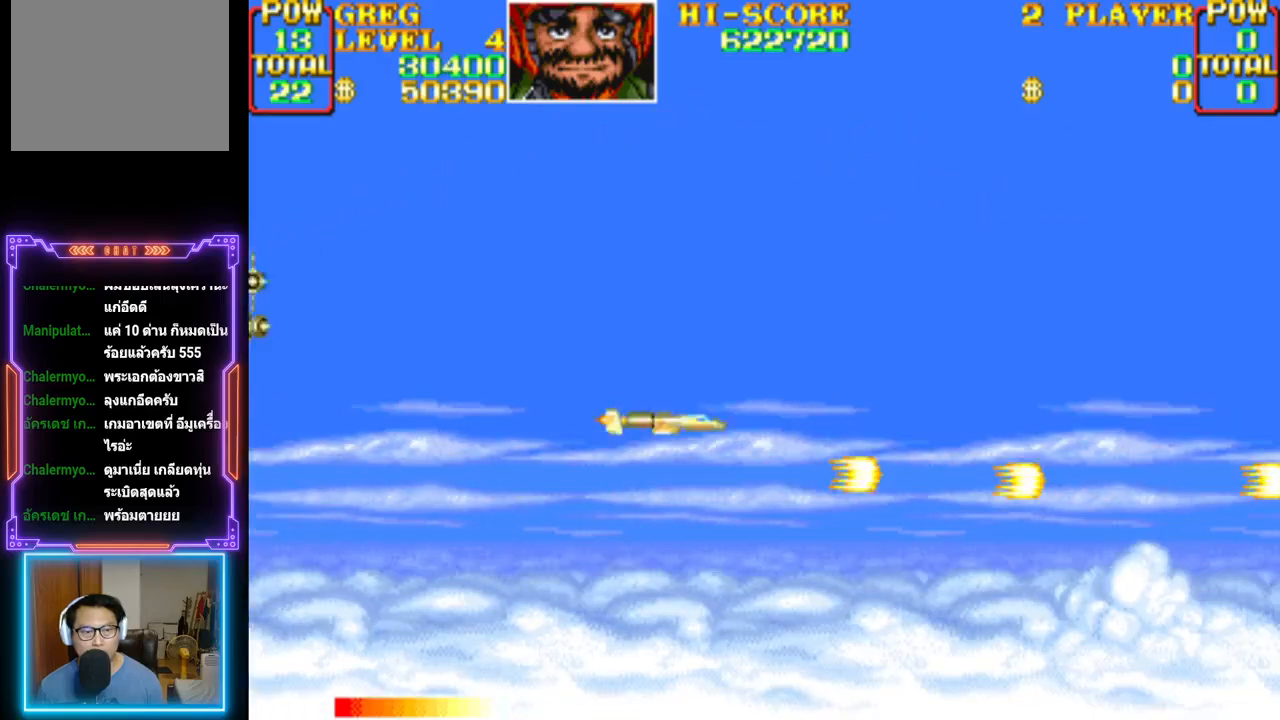
{"buttons": ["DPAD_LEFT"], "events": [[33, "DPAD_LEFT", "down"], [417, "DPAD_UP", "up"]]}
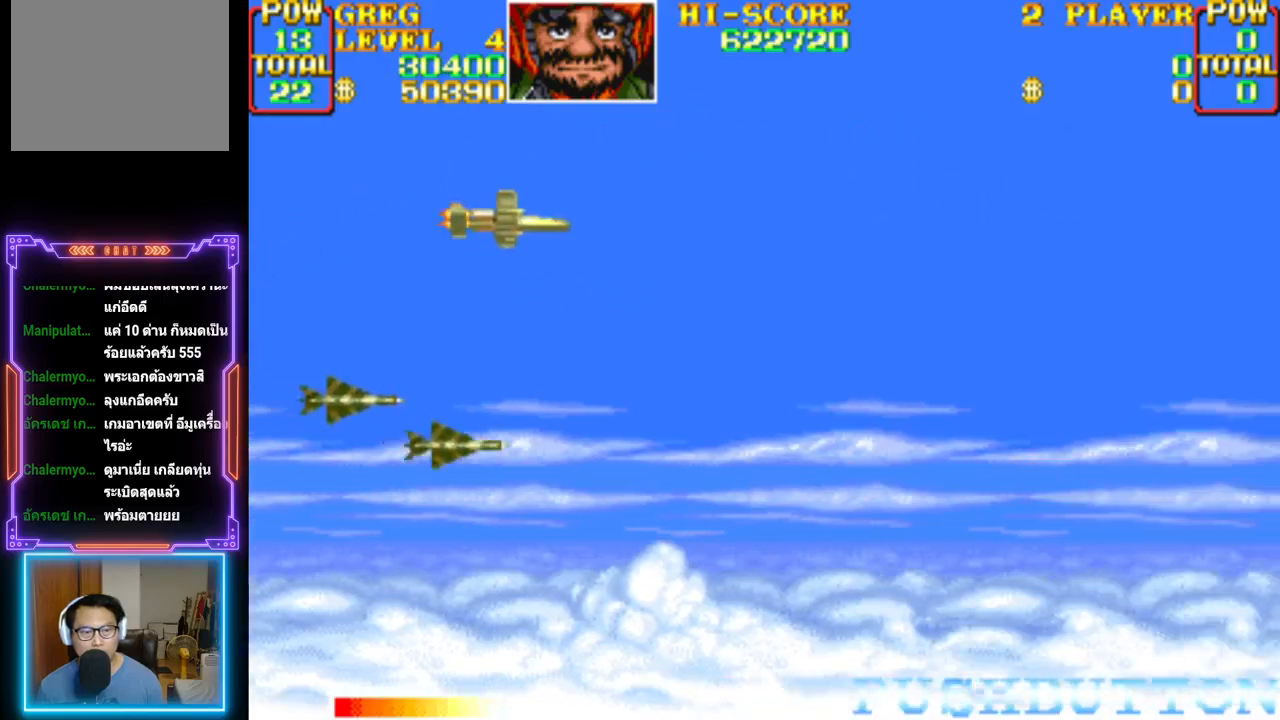
{"buttons": ["CROSS", "DPAD_DOWN", "DPAD_LEFT"], "events": [[50, "CROSS", "down"], [100, "DPAD_DOWN", "down"], [150, "DPAD_DOWN", "up"], [217, "CROSS", "up"], [233, "CROSS", "down"], [283, "DPAD_DOWN", "down"]]}
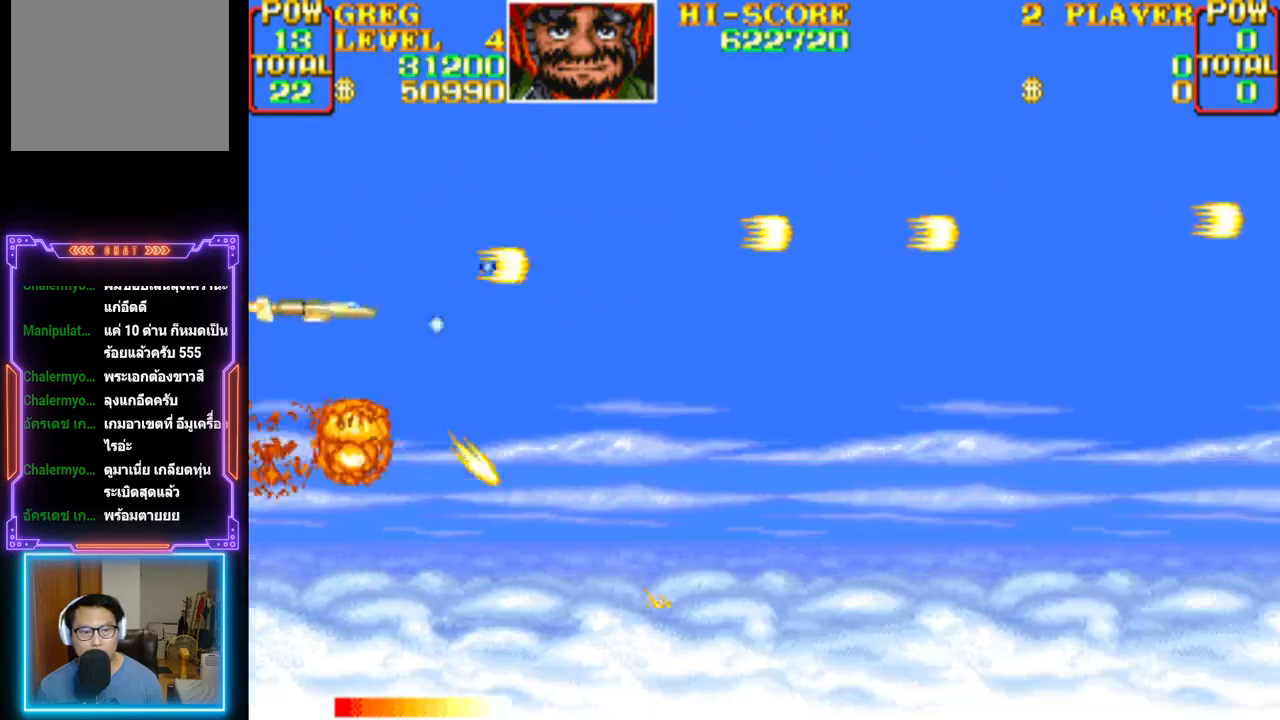
{"buttons": ["DPAD_RIGHT"], "events": [[83, "CROSS", "up"], [217, "DPAD_LEFT", "up"], [283, "DPAD_RIGHT", "down"], [300, "DPAD_DOWN", "up"]]}
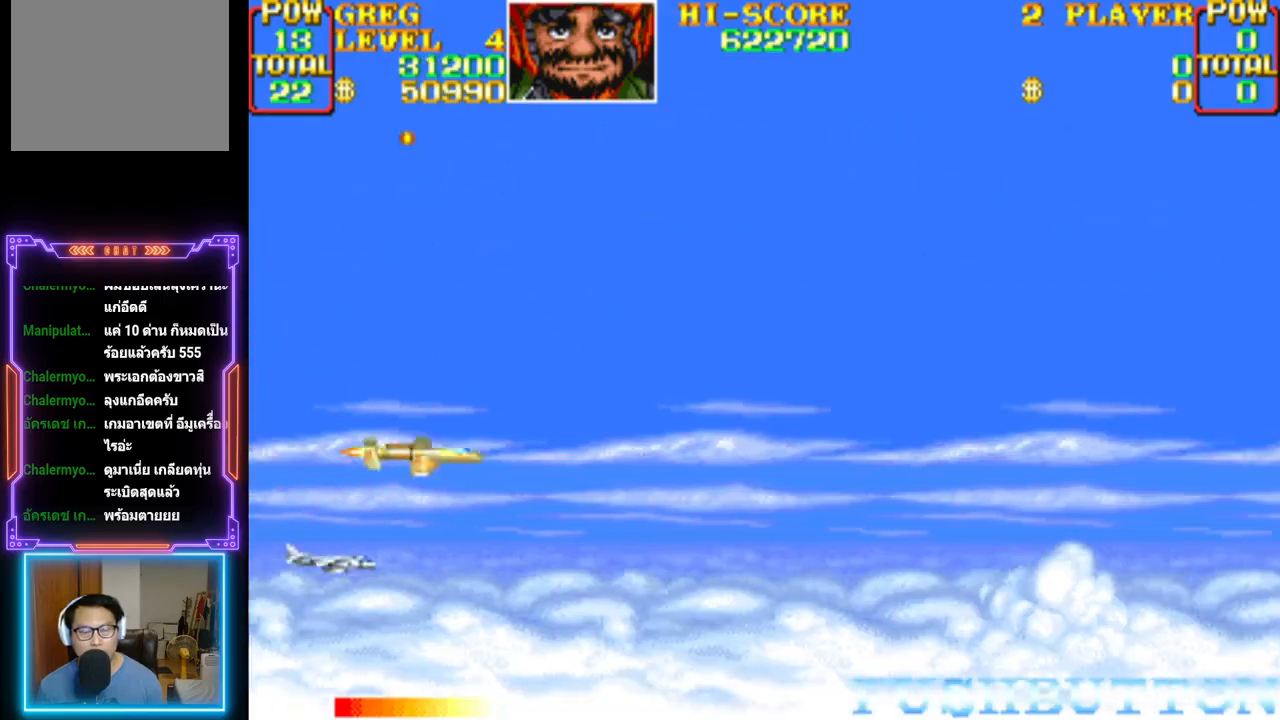
{"buttons": ["CROSS", "DPAD_LEFT"], "events": [[333, "DPAD_UP", "down"], [383, "DPAD_LEFT", "down"], [400, "CROSS", "down"], [400, "DPAD_RIGHT", "up"], [433, "DPAD_UP", "up"]]}
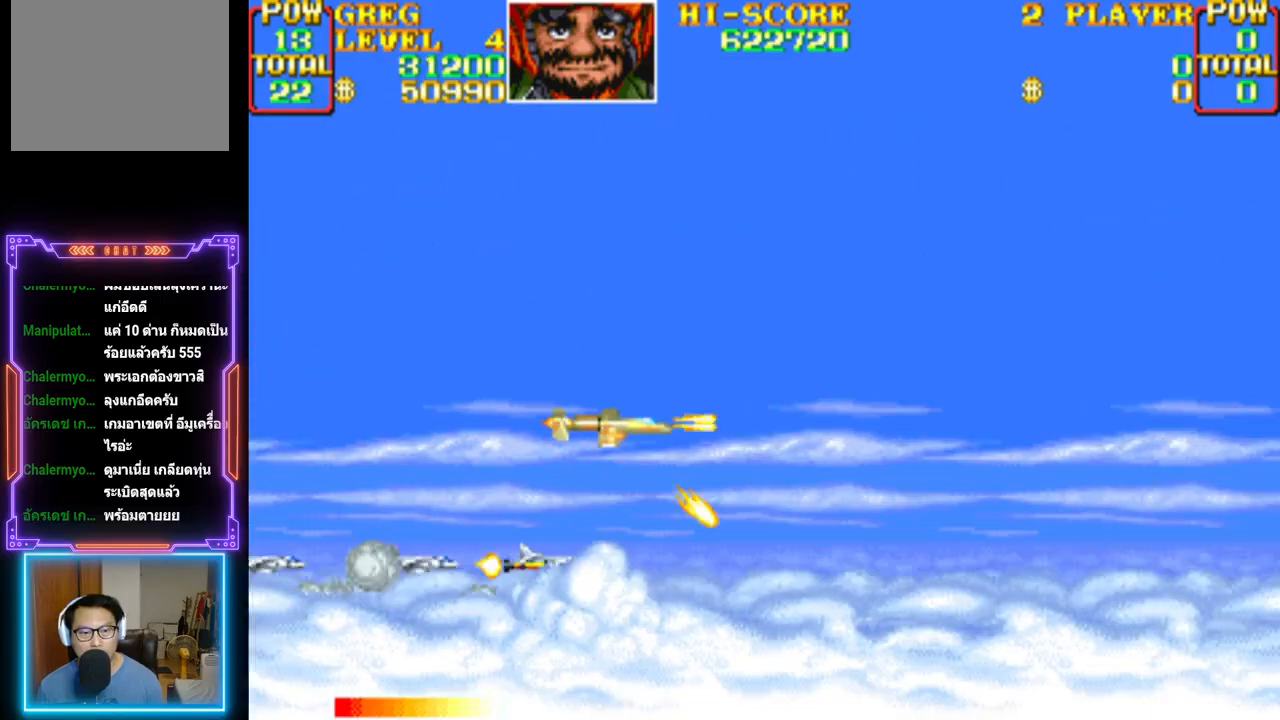
{"buttons": ["DPAD_UP"], "events": [[167, "DPAD_LEFT", "up"], [183, "CROSS", "up"], [200, "CROSS", "down"], [300, "DPAD_UP", "down"], [383, "DPAD_LEFT", "down"], [500, "CROSS", "up"], [500, "DPAD_LEFT", "up"]]}
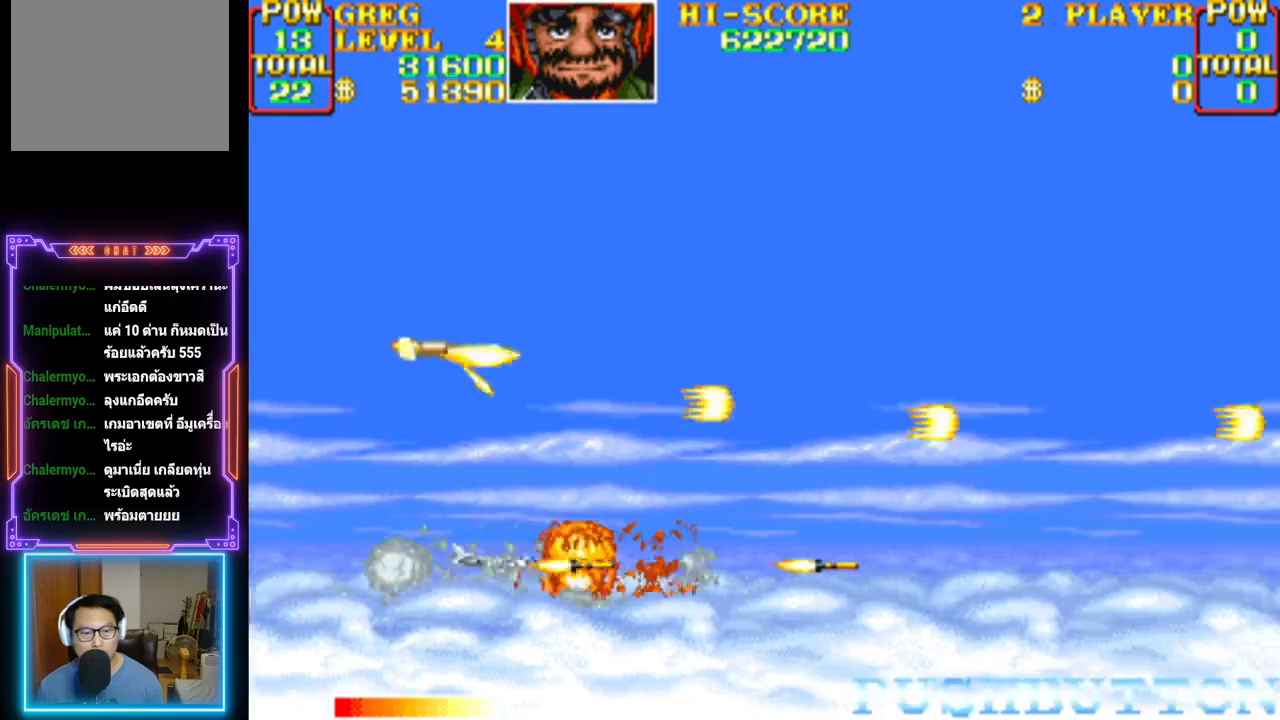
{"buttons": ["DPAD_DOWN", "DPAD_LEFT"]}
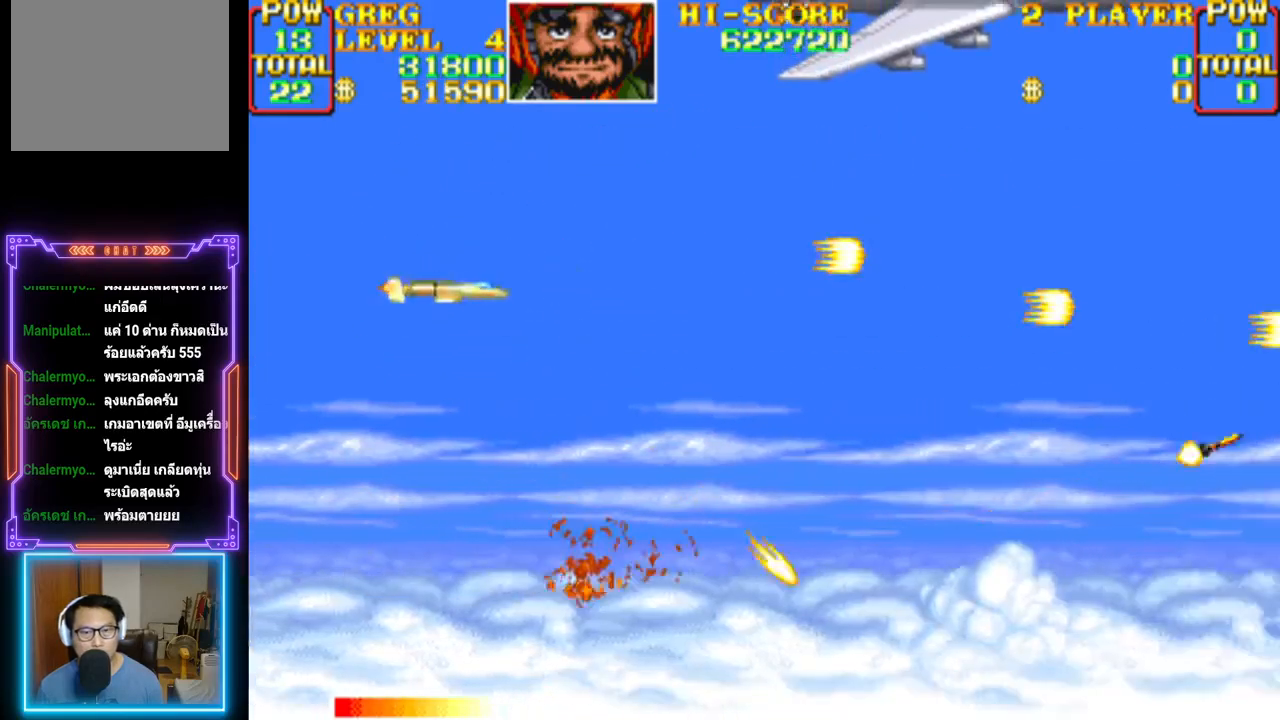
{"buttons": ["DPAD_DOWN", "DPAD_RIGHT"], "events": [[33, "DPAD_LEFT", "up"], [67, "DPAD_RIGHT", "down"], [100, "DPAD_DOWN", "up"], [333, "CROSS", "down"], [467, "DPAD_DOWN", "down"], [483, "CROSS", "up"]]}
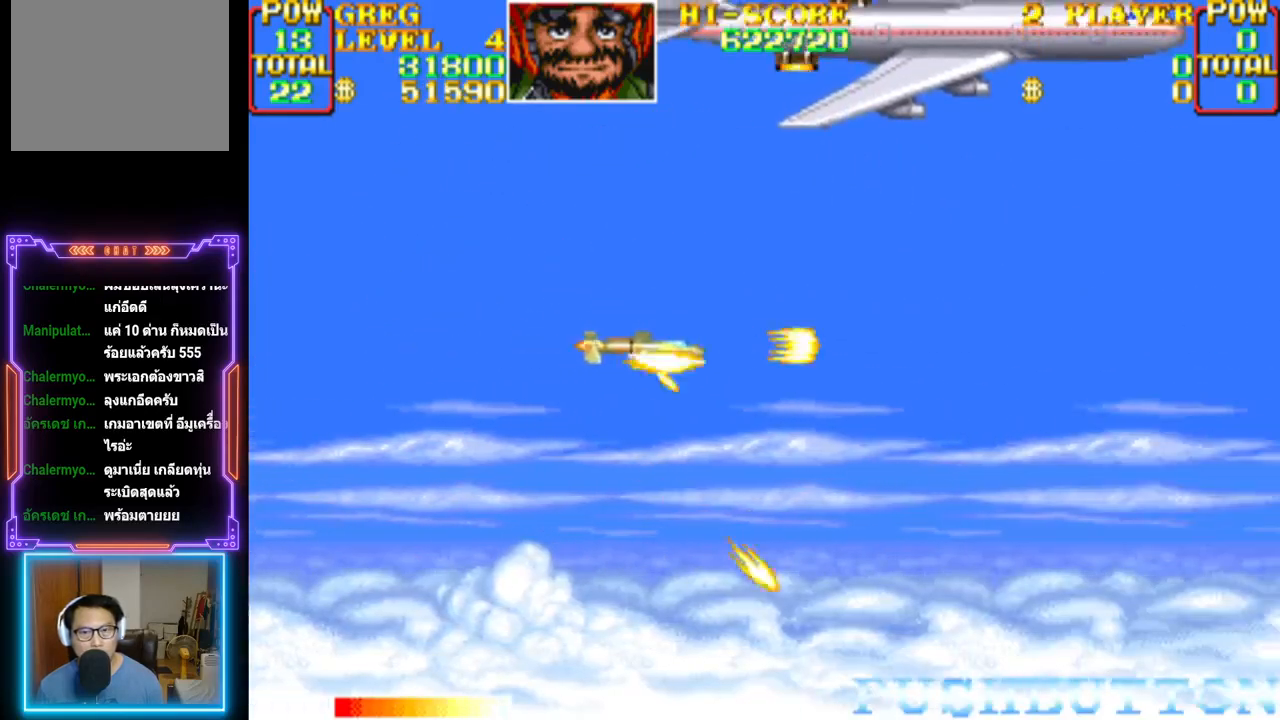
{"buttons": [], "events": [[117, "CROSS", "down"], [183, "DPAD_DOWN", "up"], [183, "DPAD_RIGHT", "up"], [250, "CROSS", "up"]]}
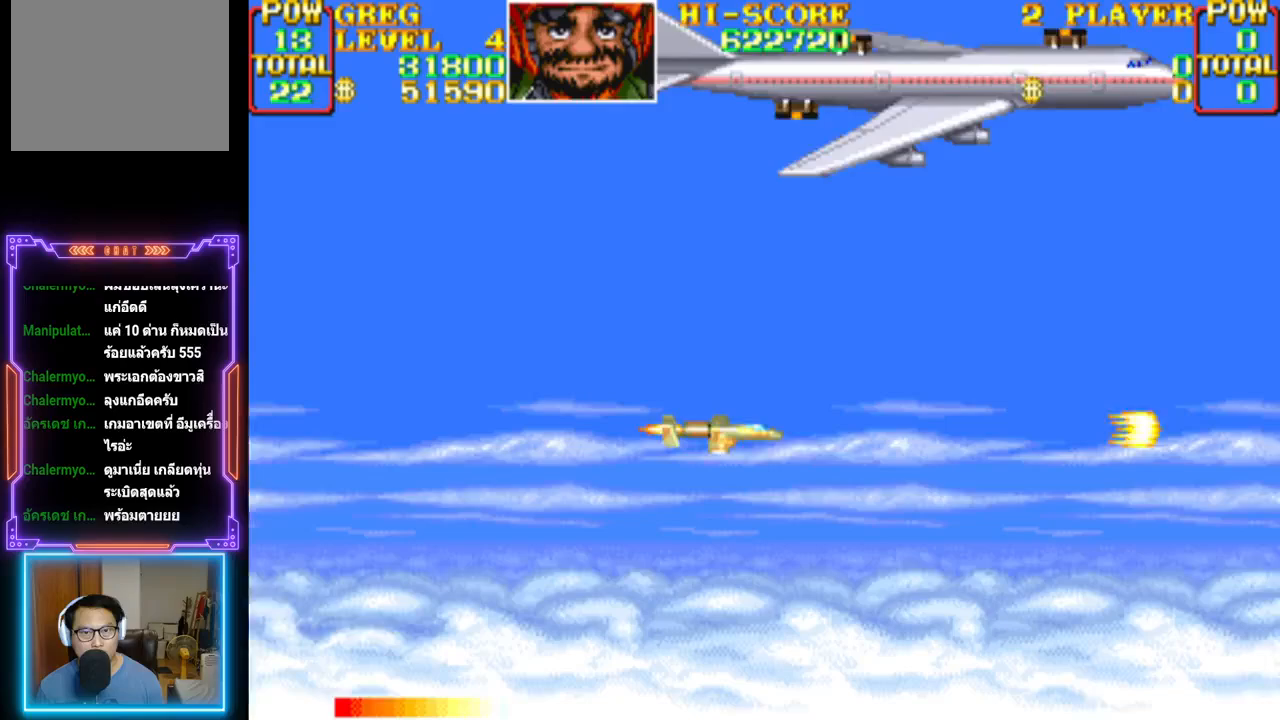
{"buttons": [], "events": [[33, "DPAD_DOWN", "down"], [133, "DPAD_DOWN", "up"], [150, "CROSS", "down"], [217, "DPAD_LEFT", "down"], [233, "DPAD_UP", "down"], [283, "CROSS", "up"], [450, "DPAD_LEFT", "up"], [450, "DPAD_UP", "up"]]}
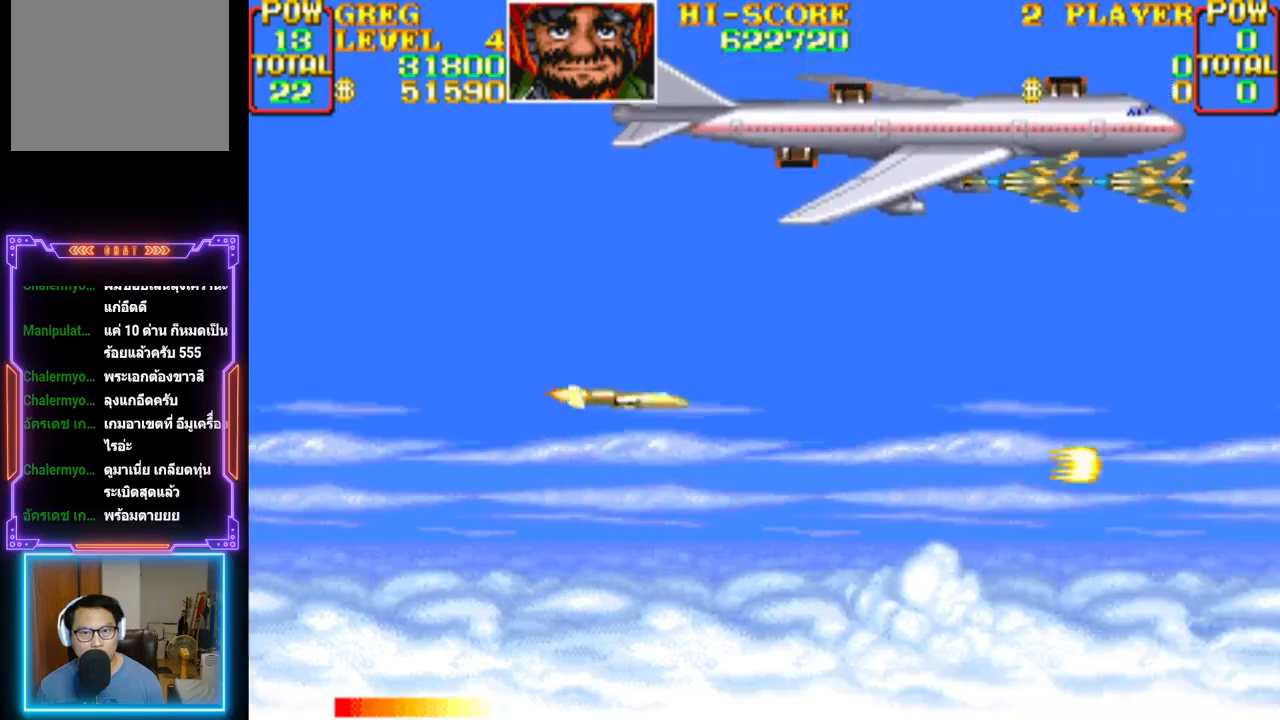
{"buttons": ["DPAD_DOWN", "DPAD_LEFT"], "events": [[150, "CROSS", "down"], [150, "DPAD_LEFT", "down"], [150, "DPAD_UP", "down"], [250, "DPAD_UP", "up"], [333, "DPAD_DOWN", "down"], [350, "CROSS", "up"], [400, "DPAD_LEFT", "up"], [433, "DPAD_LEFT", "down"]]}
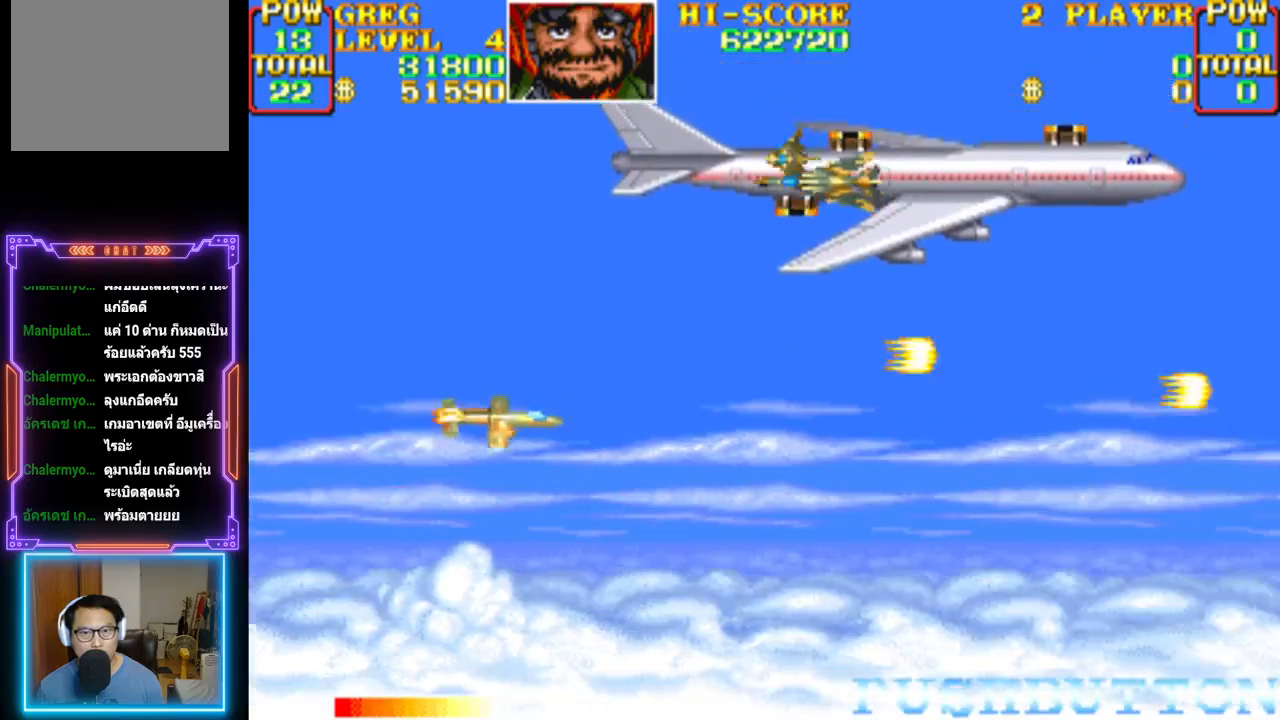
{"buttons": [], "events": [[17, "DPAD_DOWN", "up"], [17, "DPAD_LEFT", "up"], [150, "CROSS", "down"], [233, "DPAD_RIGHT", "down"], [300, "DPAD_DOWN", "down"], [333, "CROSS", "up"], [400, "DPAD_DOWN", "up"], [417, "DPAD_RIGHT", "up"]]}
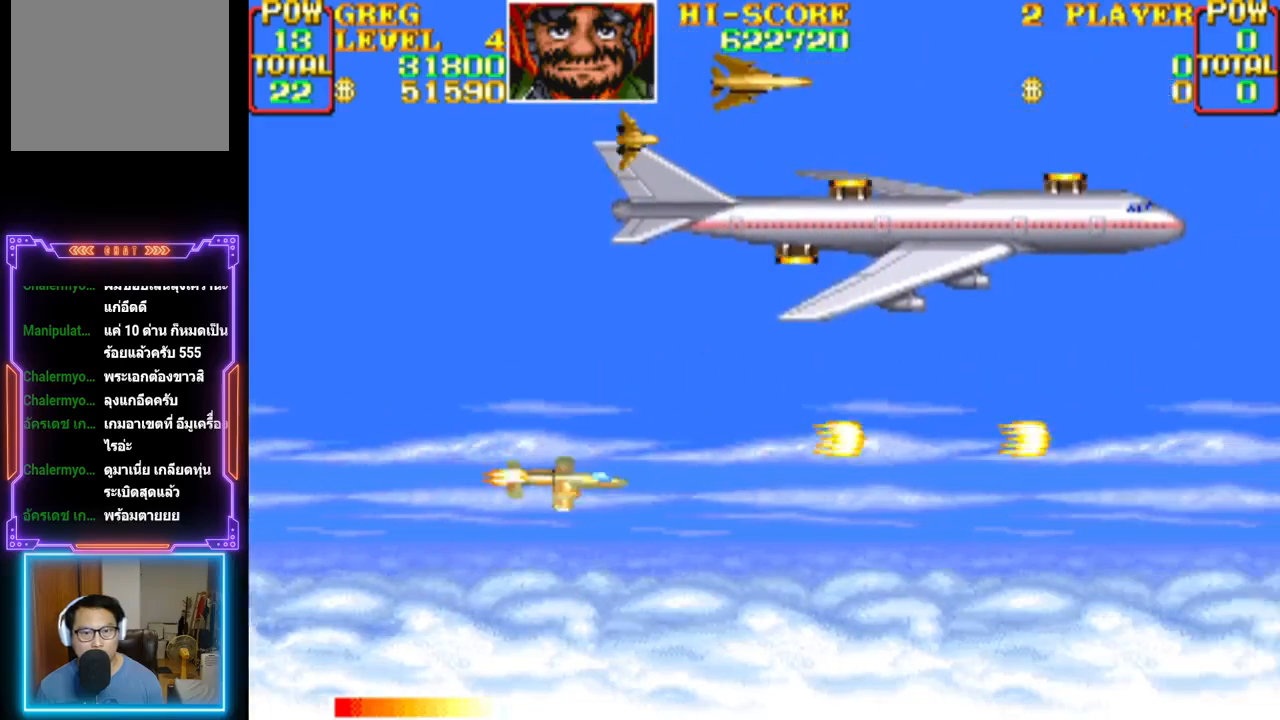
{"buttons": ["DPAD_UP"], "events": [[33, "DPAD_LEFT", "down"], [50, "DPAD_UP", "down"], [500, "DPAD_LEFT", "up"]]}
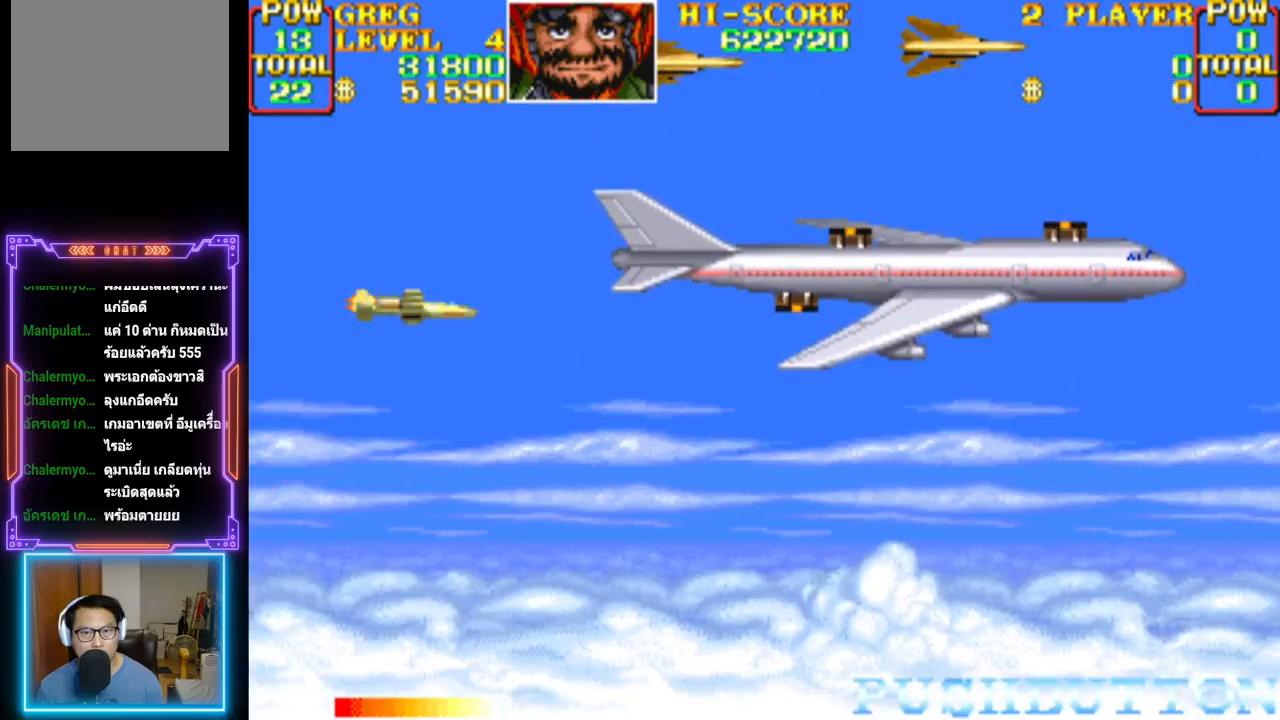
{"buttons": ["CROSS", "DPAD_RIGHT"], "events": [[233, "DPAD_RIGHT", "down"], [400, "CROSS", "down"], [467, "DPAD_UP", "up"]]}
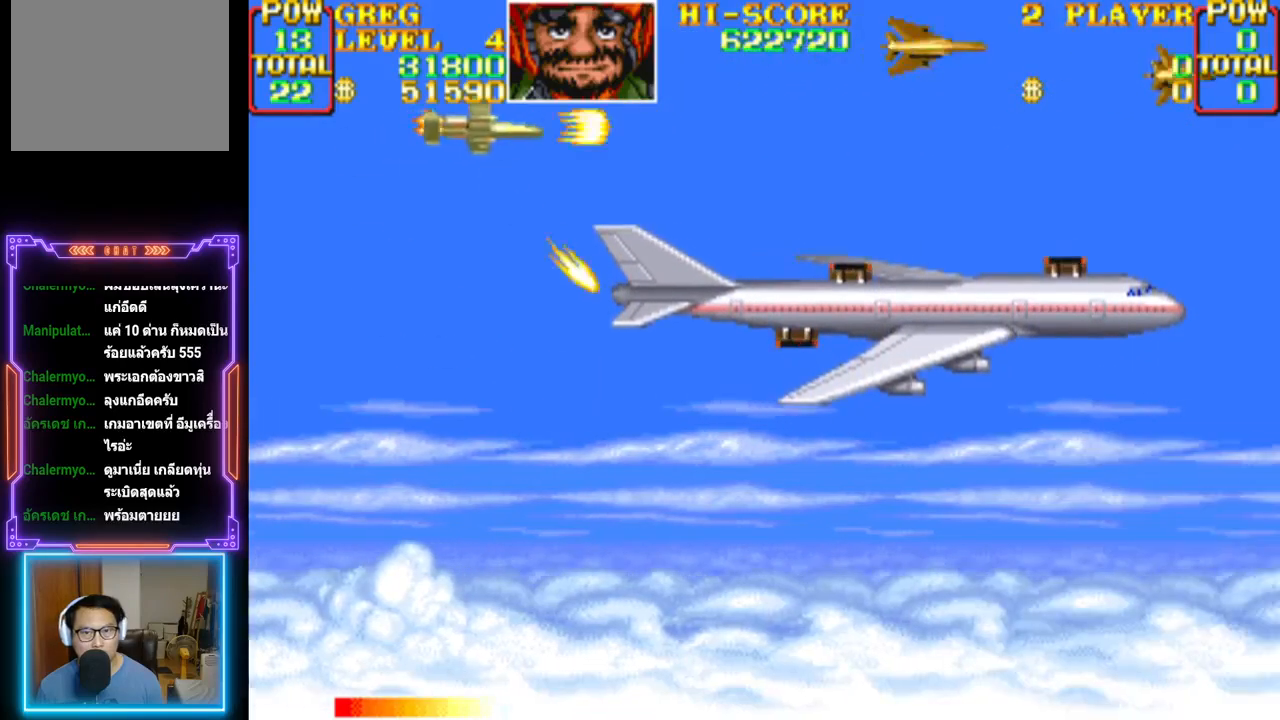
{"buttons": ["DPAD_LEFT"], "events": [[50, "CROSS", "up"], [100, "CROSS", "down"], [217, "CROSS", "up"], [250, "CROSS", "down"], [350, "CROSS", "up"], [367, "DPAD_RIGHT", "up"], [450, "DPAD_LEFT", "down"]]}
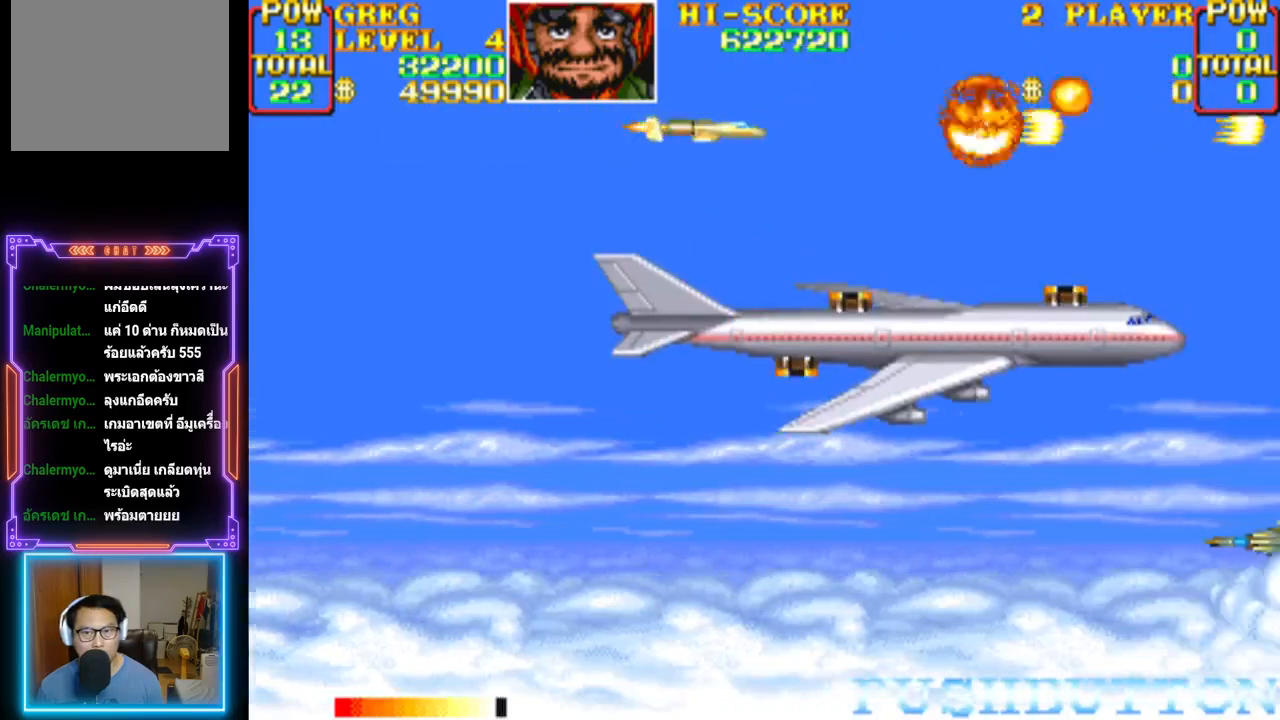
{"buttons": ["DPAD_DOWN", "DPAD_LEFT"], "events": [[400, "DPAD_DOWN", "down"]]}
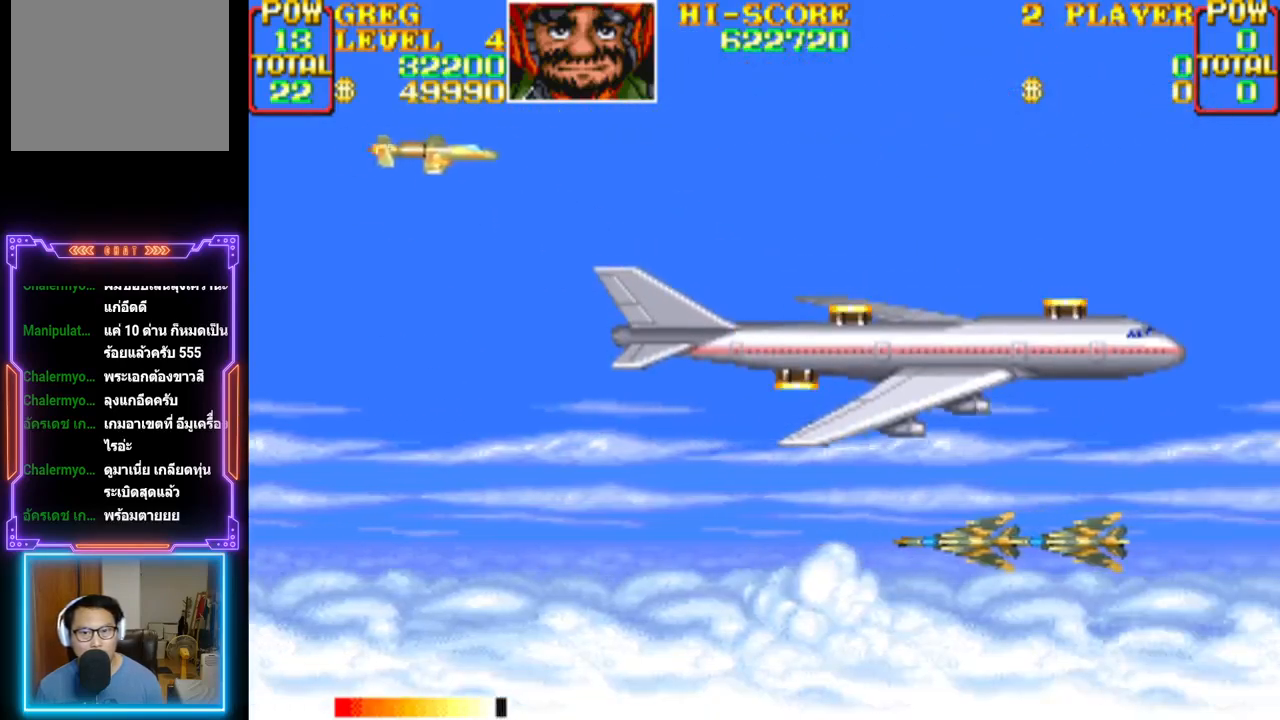
{"buttons": ["DPAD_DOWN"], "events": [[133, "DPAD_LEFT", "up"]]}
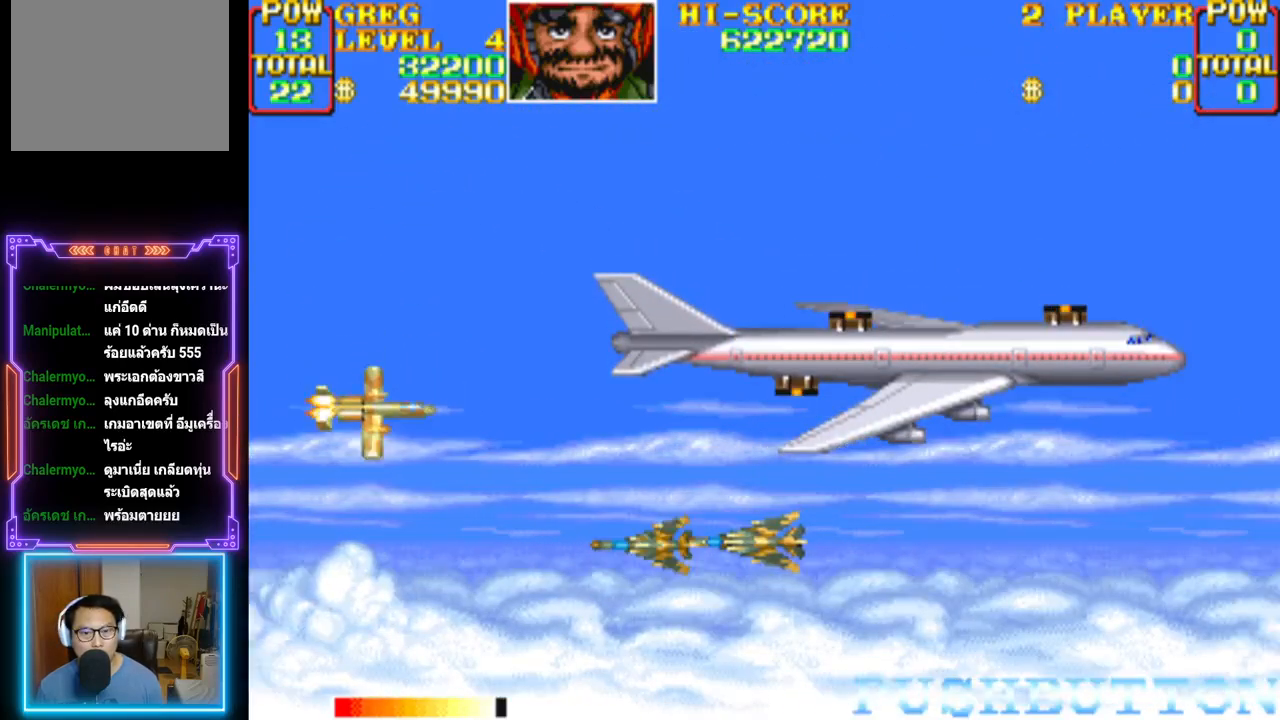
{"buttons": ["CROSS", "DPAD_DOWN", "DPAD_LEFT"], "events": [[133, "CROSS", "down"], [217, "DPAD_LEFT", "down"], [233, "DPAD_DOWN", "up"], [250, "CROSS", "up"], [300, "CROSS", "down"], [400, "CROSS", "up"], [417, "DPAD_LEFT", "up"], [450, "CROSS", "down"], [483, "DPAD_DOWN", "down"], [483, "DPAD_LEFT", "down"]]}
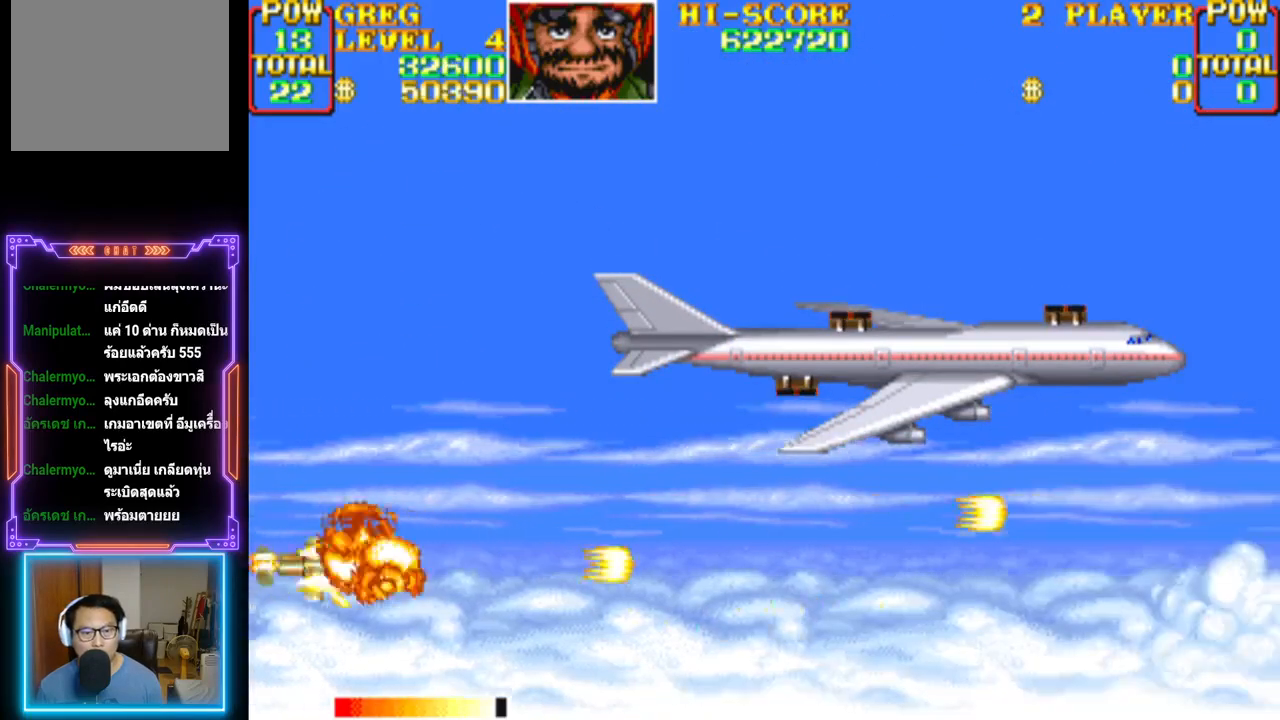
{"buttons": ["DPAD_RIGHT"], "events": [[33, "CROSS", "up"], [117, "DPAD_LEFT", "up"], [233, "DPAD_DOWN", "up"], [233, "DPAD_RIGHT", "down"]]}
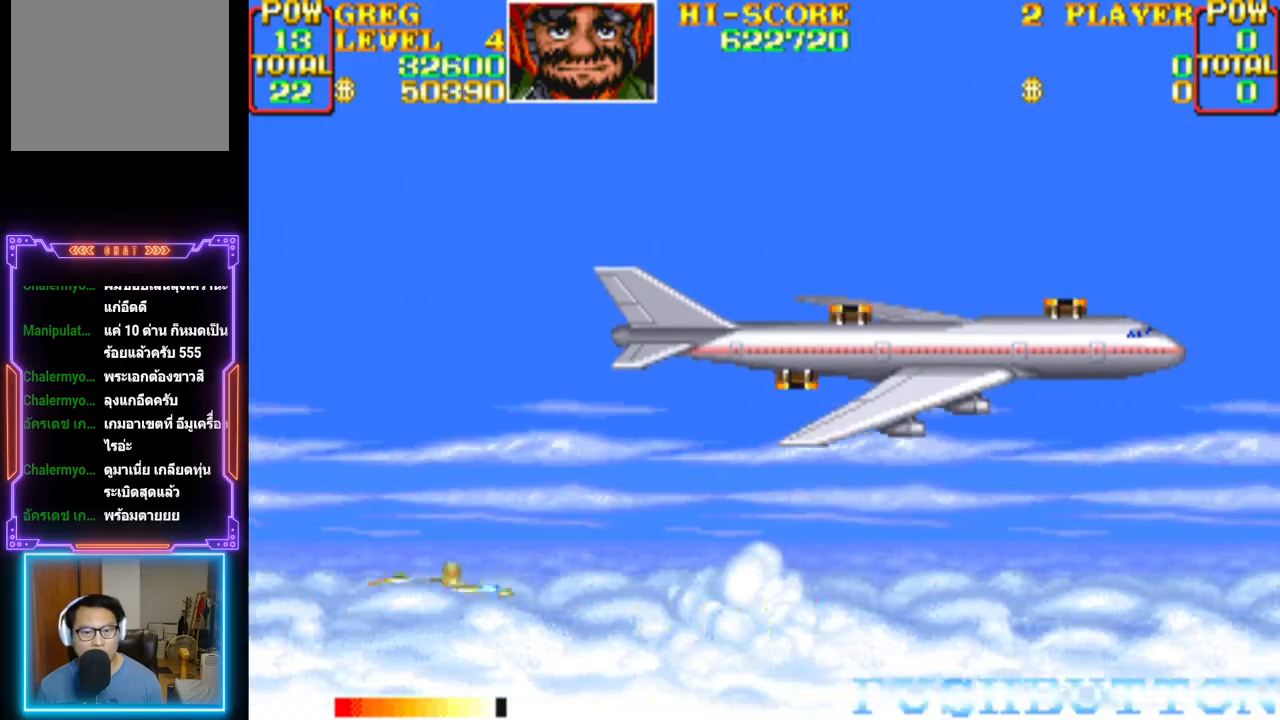
{"buttons": [], "events": [[83, "DPAD_UP", "down"], [267, "DPAD_RIGHT", "up"], [267, "DPAD_UP", "up"]]}
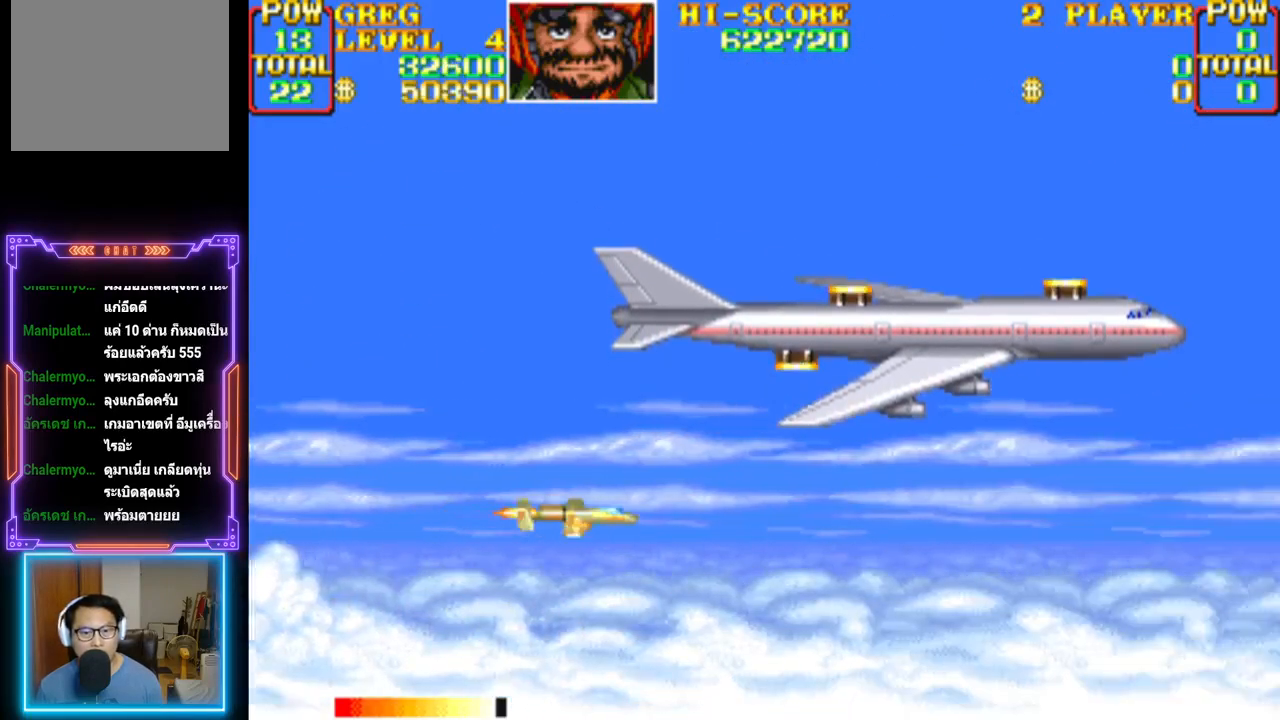
{"buttons": ["DPAD_UP", "DPAD_LEFT"], "events": [[350, "DPAD_UP", "down"], [417, "DPAD_LEFT", "down"]]}
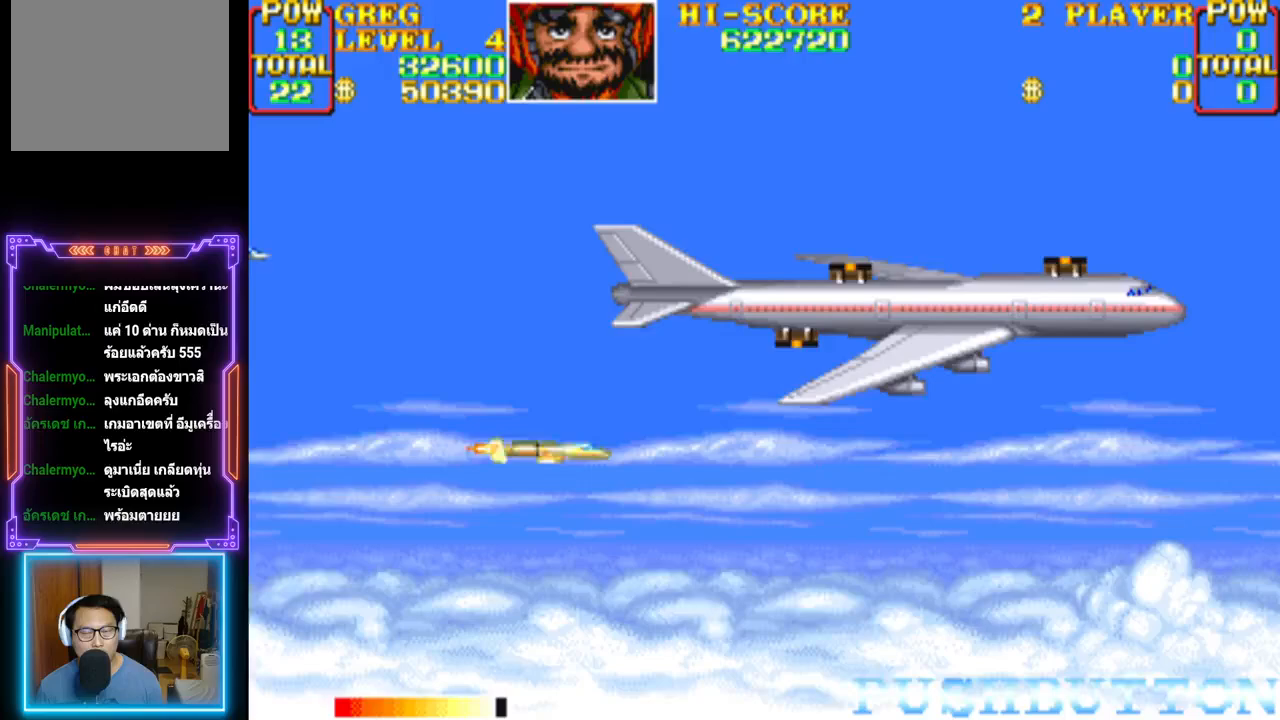
{"buttons": ["DPAD_UP", "DPAD_LEFT"], "events": [[83, "DPAD_LEFT", "up"], [83, "DPAD_UP", "up"], [467, "DPAD_UP", "down"], [483, "DPAD_LEFT", "down"]]}
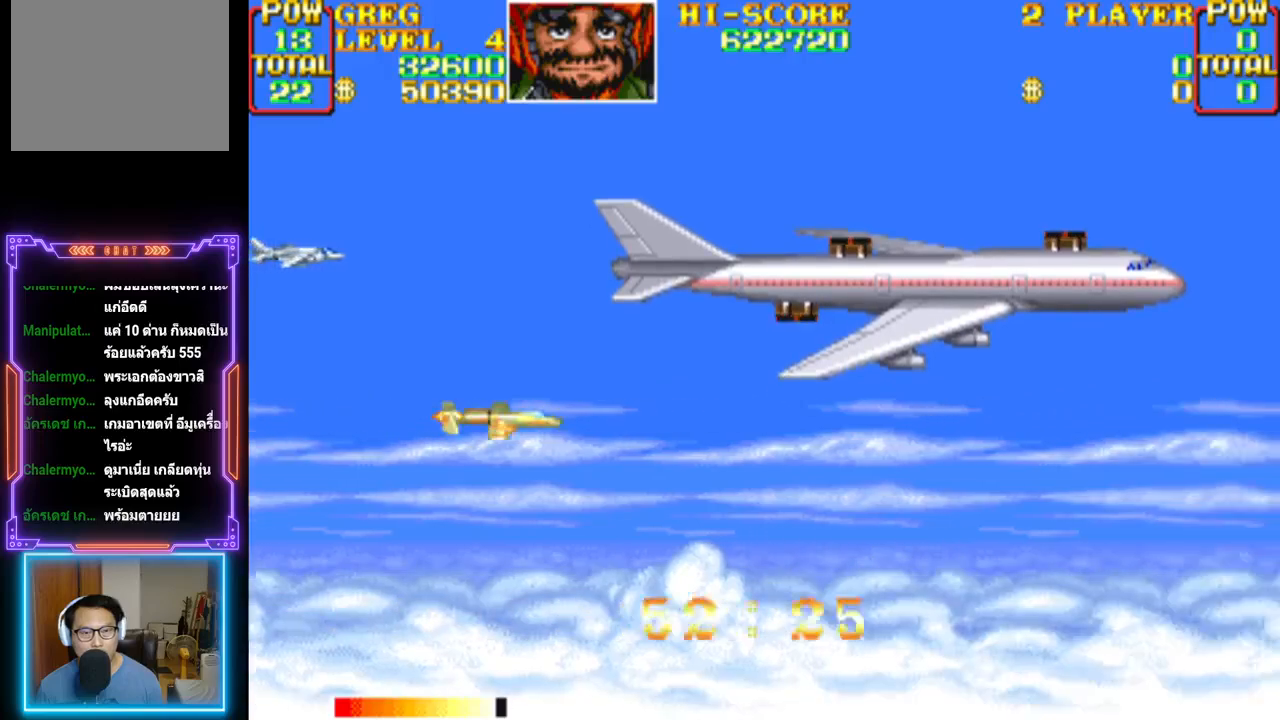
{"buttons": ["DPAD_DOWN"], "events": [[83, "DPAD_LEFT", "up"], [117, "DPAD_RIGHT", "down"], [117, "DPAD_UP", "up"], [150, "DPAD_UP", "down"], [233, "DPAD_RIGHT", "up"], [367, "DPAD_UP", "up"], [450, "DPAD_DOWN", "down"]]}
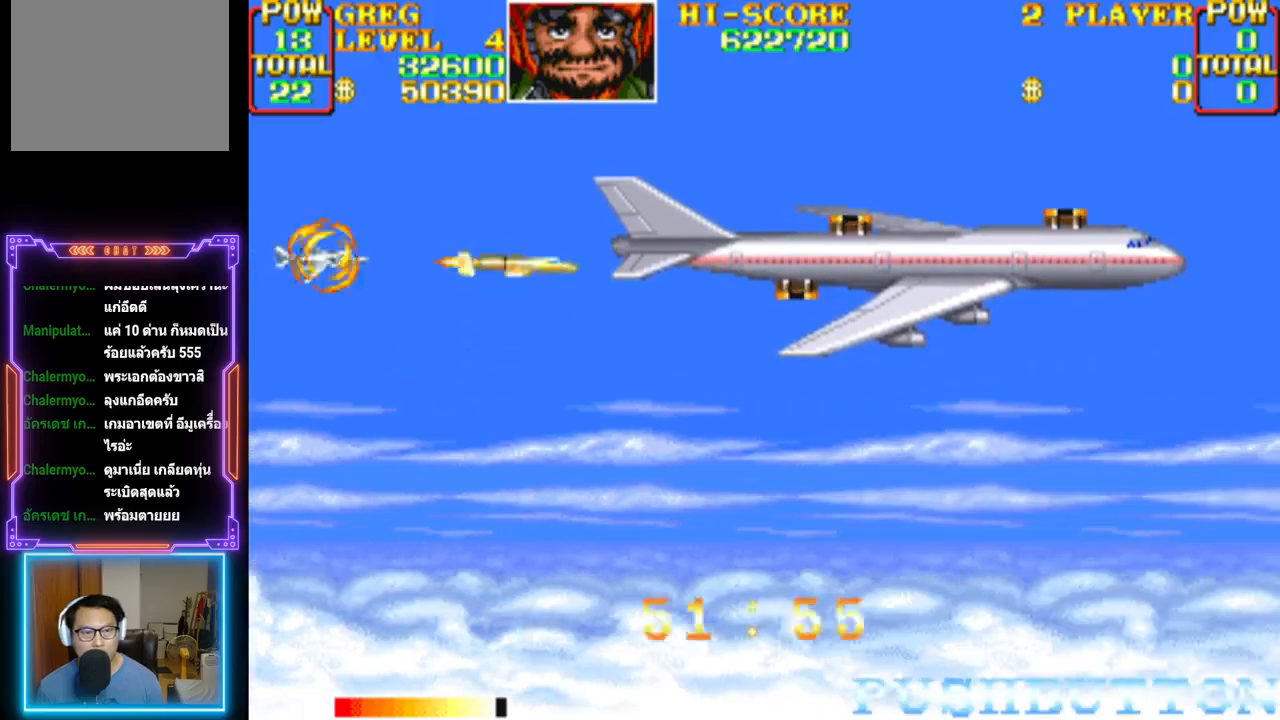
{"buttons": ["DPAD_DOWN", "DPAD_LEFT"], "events": [[283, "DPAD_LEFT", "down"]]}
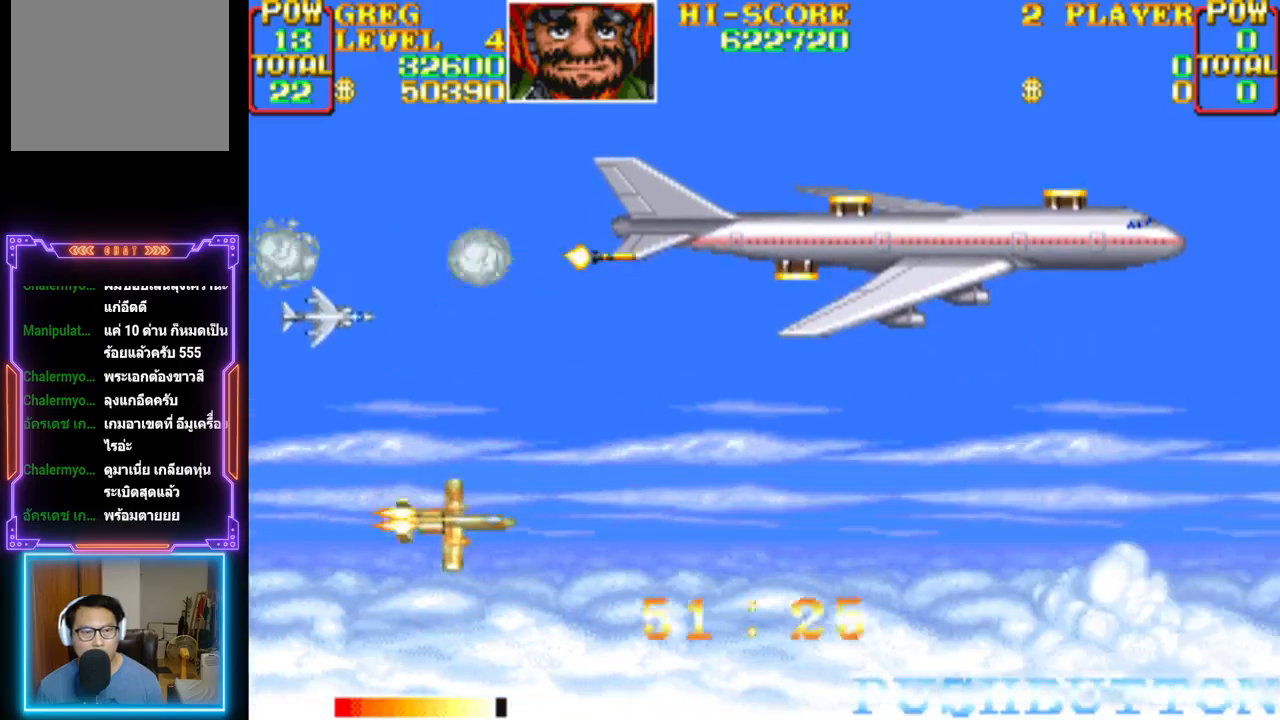
{"buttons": ["DPAD_UP", "DPAD_RIGHT"]}
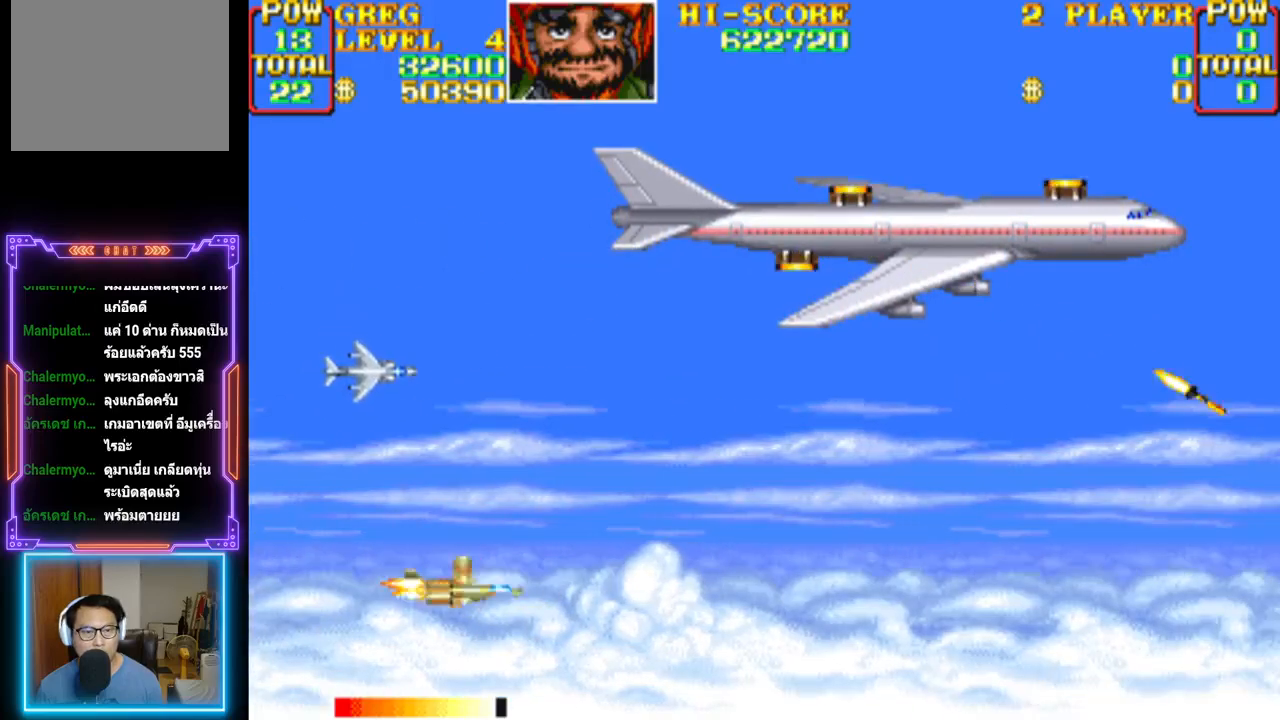
{"buttons": ["DPAD_UP", "DPAD_LEFT"], "events": [[167, "DPAD_UP", "up"], [200, "DPAD_DOWN", "down"], [200, "DPAD_LEFT", "down"], [200, "DPAD_RIGHT", "up"], [200, "DPAD_UP", "down"], [217, "DPAD_UP", "up"], [233, "DPAD_DOWN", "up"], [467, "DPAD_UP", "down"]]}
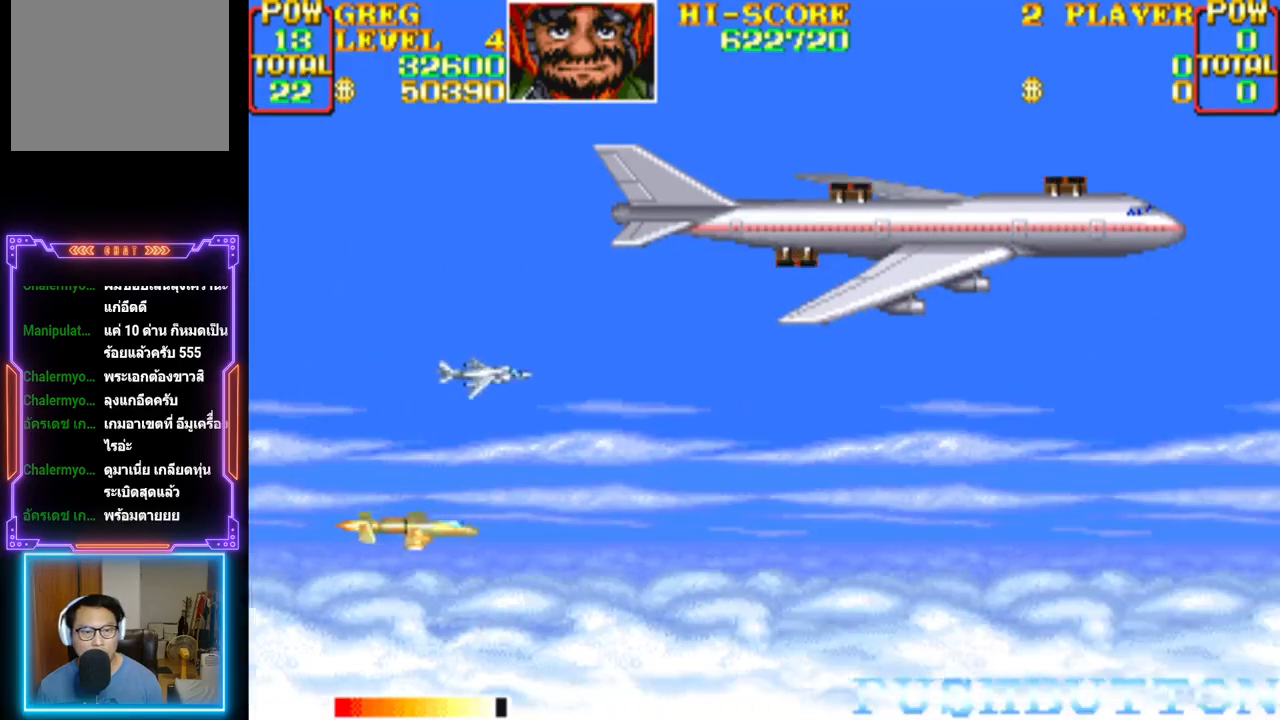
{"buttons": ["DPAD_DOWN"], "events": [[150, "DPAD_LEFT", "up"], [283, "L1", "down"], [333, "CROSS", "down"], [333, "DPAD_RIGHT", "down"], [333, "DPAD_UP", "up"], [333, "L1", "up"], [367, "DPAD_RIGHT", "up"], [400, "CROSS", "up"], [400, "DPAD_DOWN", "down"]]}